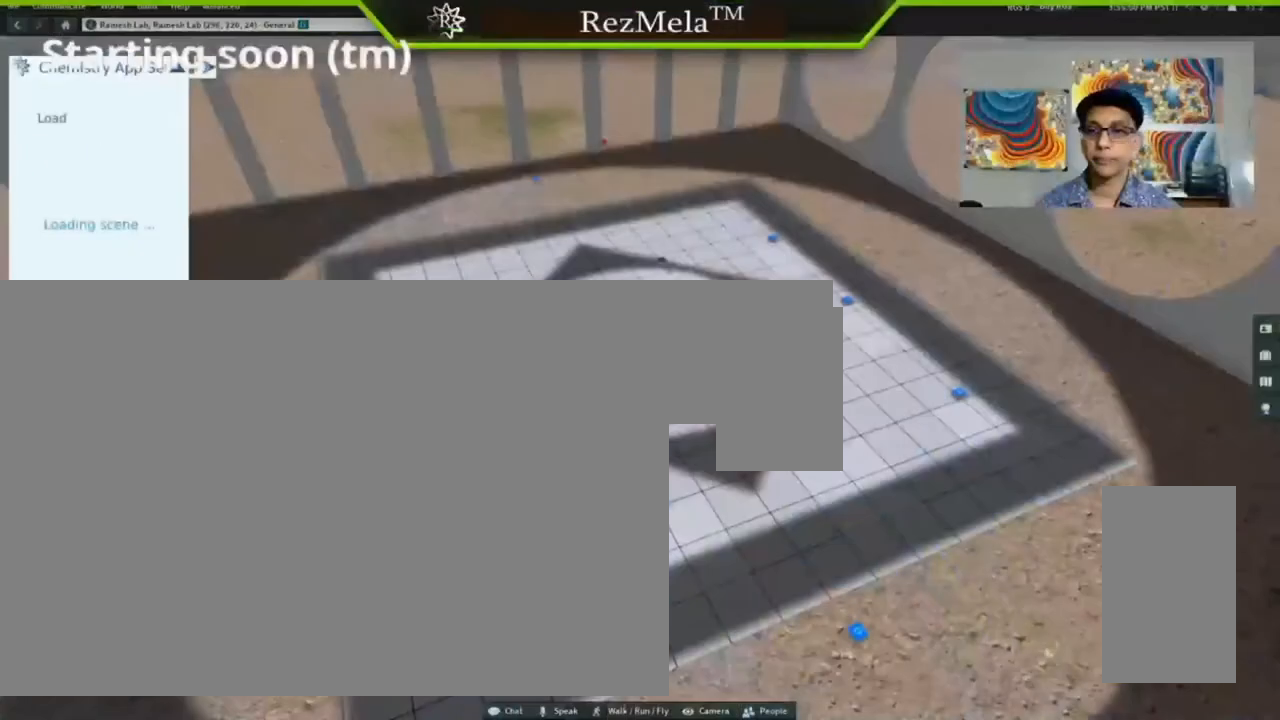
Gameplay with keyboard and mouse; each line is a JSON object with the keys and mouse buttons held at the frame after it. "events" lists presses ("down") and releases ("up") of ".", "/", "0", "1", "2", "3", "4", "5", "6", "7", "8", "9", "a", "alt_l", "alt_r", "b", "backslash", "backspace", "c", "caps_lock", "comma", "ctrl_l", "ctrl_r", "d", "down", "e", "equals", "escape", "f", "f1", "f10", "f11", "f12", "f2", "f3", "f4", "f5", "f6", "f7", "f8", "f9", "g", "h", "i", "j", "k", "l", "lbracket", "left", "m", "minus", "n", "o", "p", "q", "quote", "r", "rbracket", "return", "right", "s", "semicolon", "shift_l", "shift_r", "super", "t", "tab", "tilde", "u", "up", "v", "w", "x", "y", "z", "mouse_left", "mouse_wheel", "mouse_right", "mouse_mb4" and "mouse_mb5" between this image and that frame as [ms after this image, input, new state], when the widget could be followed in between. "mouse_left", "mouse_wheel", "mouse_right", "mouse_mb4", "mouse_mb5" = the "left", "wheel", "right", "mb4", "mb5" buttons of the "mouse" list. No other keys are recorded. "wheel" means that the mouse wheel is clicked or scrolled. Not read: mouse_move.
{"keys": ["alt_l"], "mouse": ["left"], "events": [[33, "mouse_left", "up"], [300, "mouse_left", "down"]]}
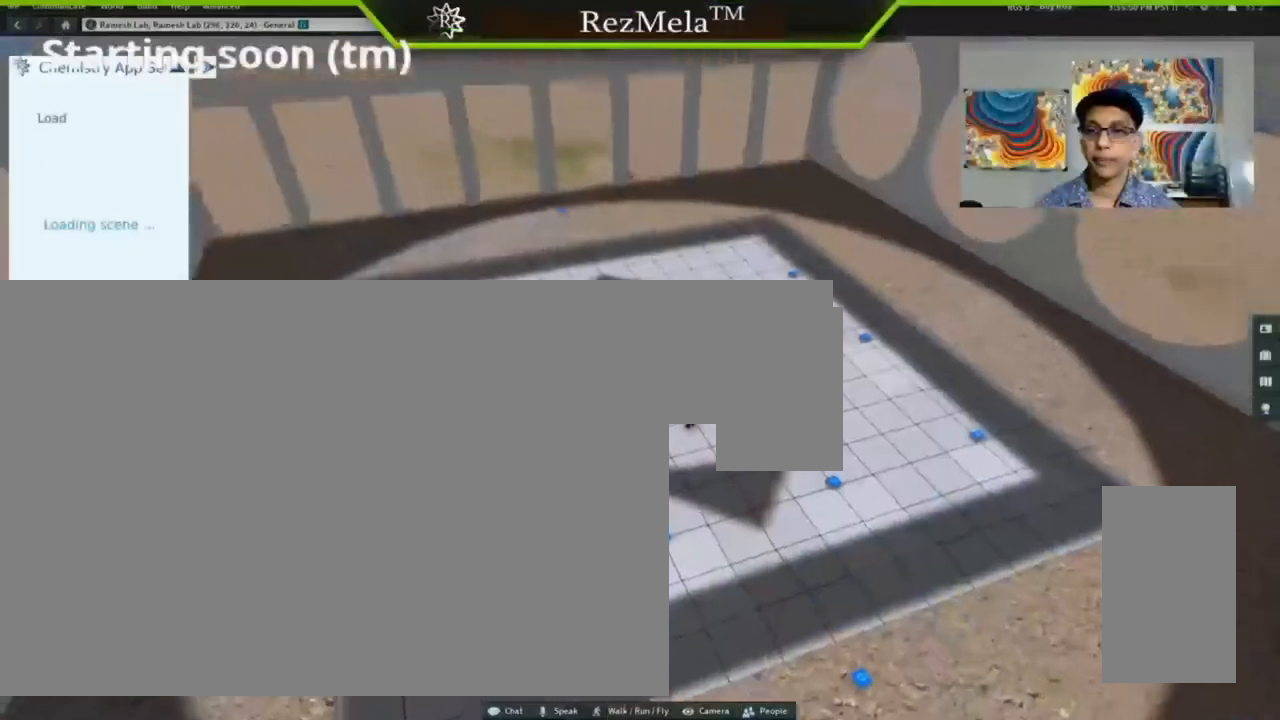
{"keys": ["alt_l"], "mouse": ["left"], "events": []}
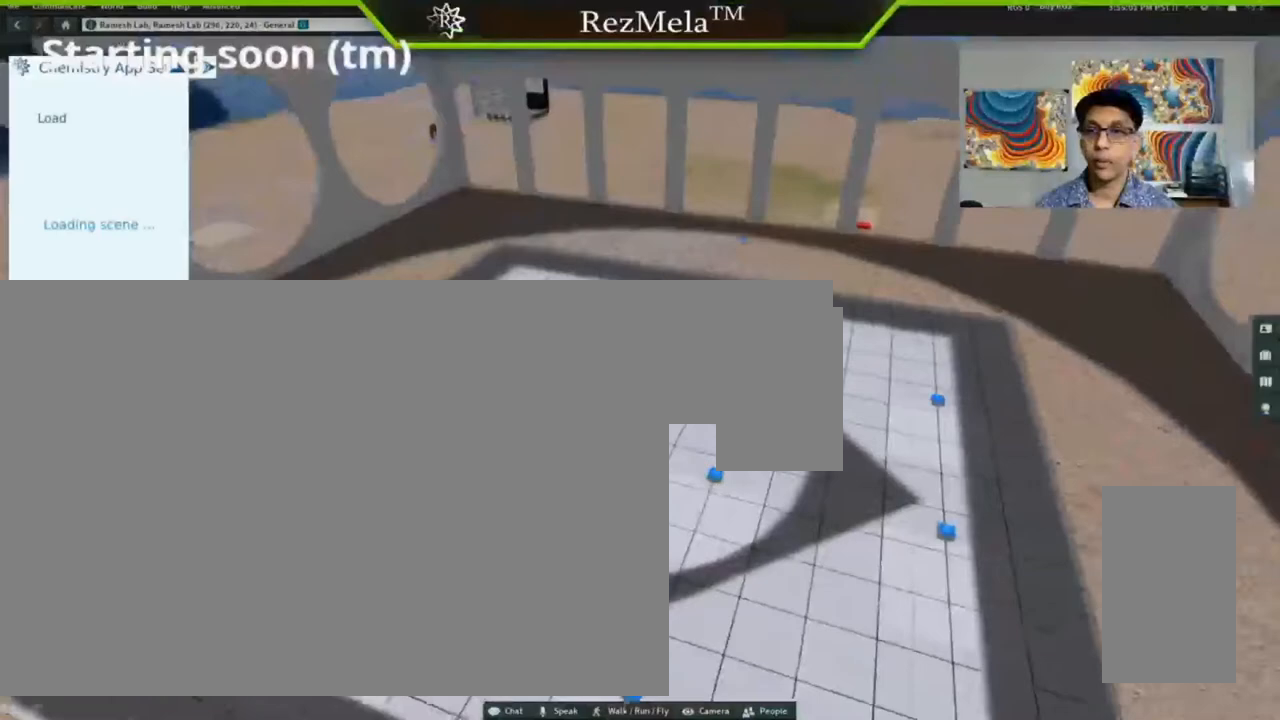
{"keys": ["alt_l"], "mouse": ["left"], "events": []}
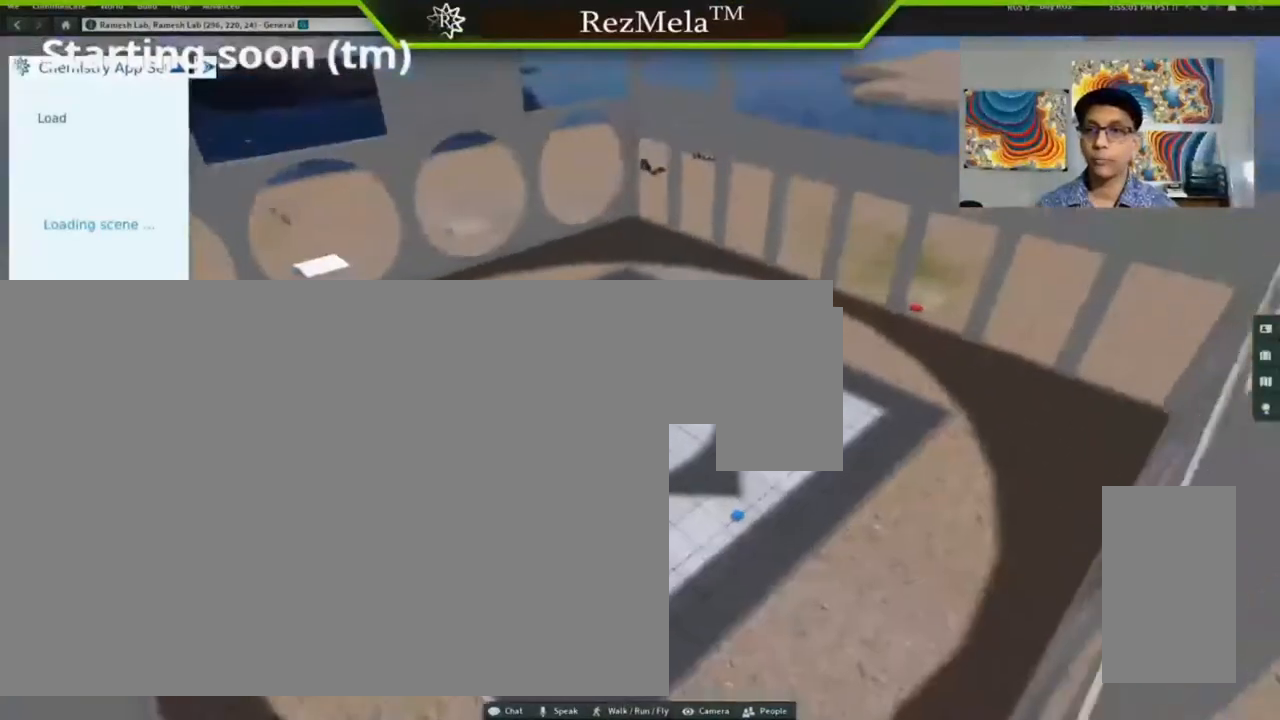
{"keys": ["alt_l"], "mouse": ["left"]}
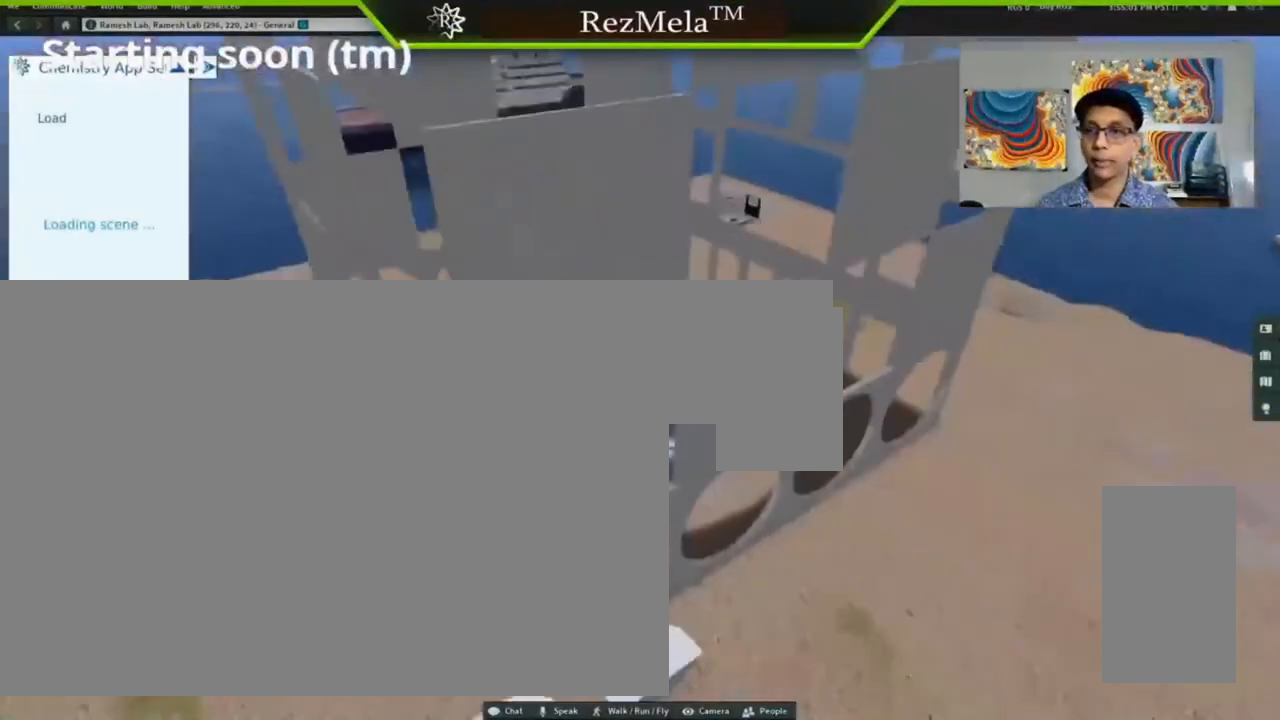
{"keys": ["alt_l", "ctrl_l"], "mouse": ["left"], "events": [[167, "ctrl_l", "down"]]}
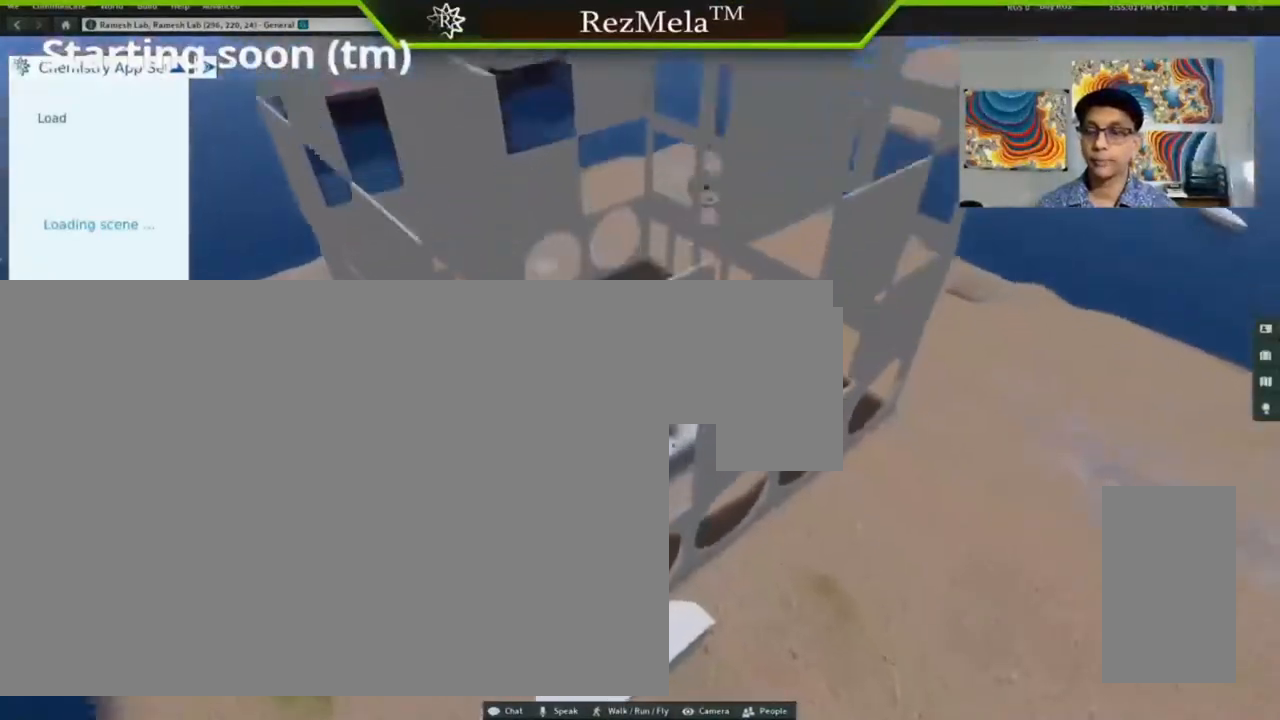
{"keys": ["alt_l"], "mouse": ["left"], "events": [[400, "ctrl_l", "up"]]}
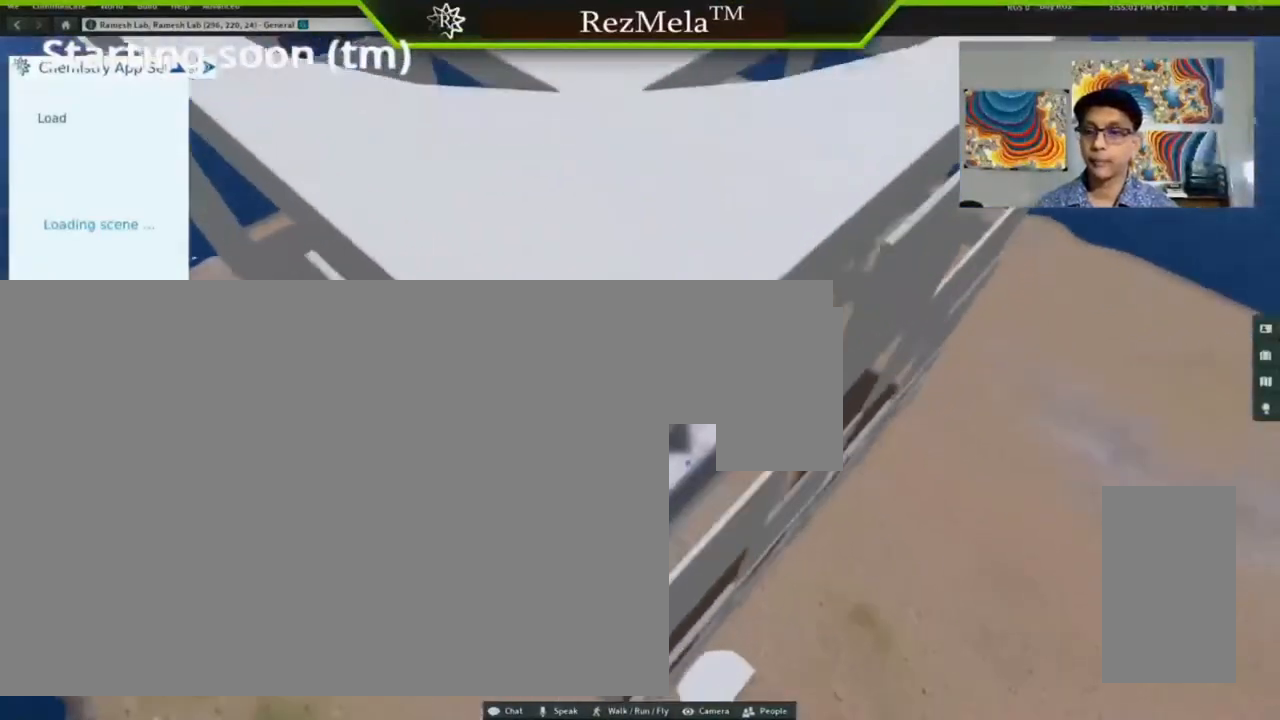
{"keys": ["alt_l"], "mouse": ["left"]}
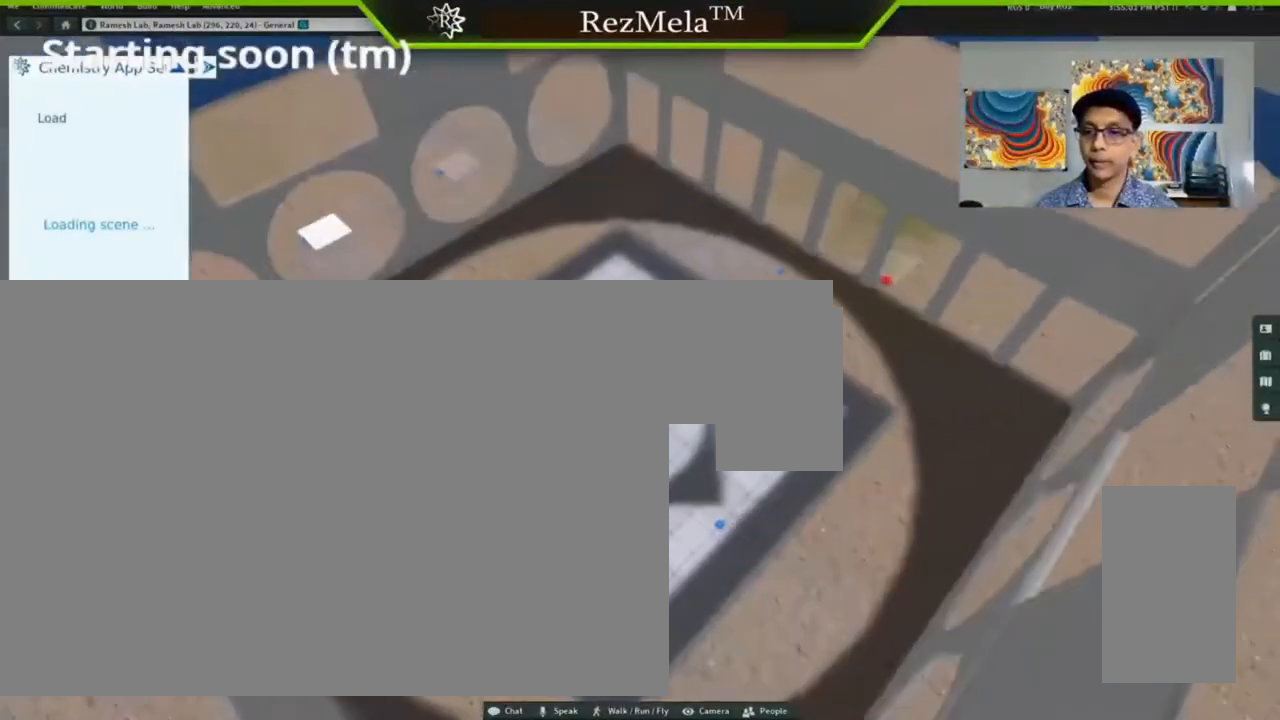
{"keys": ["alt_l"], "mouse": ["left"], "events": []}
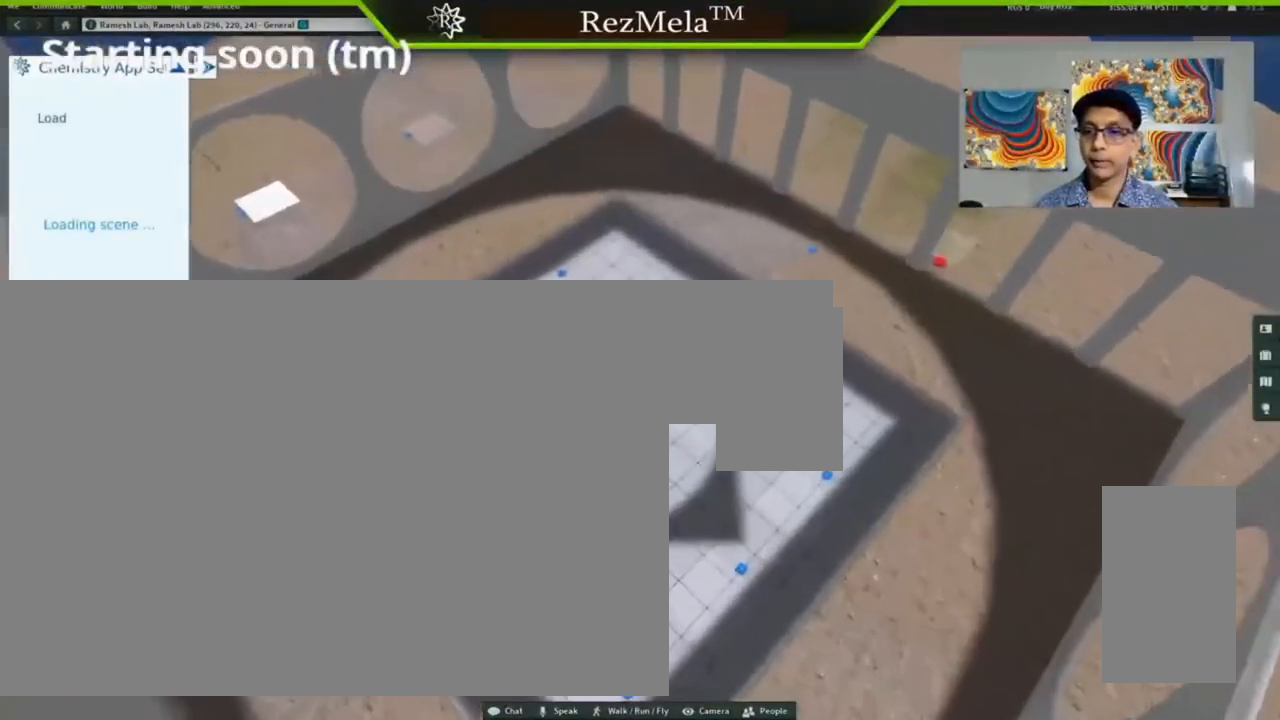
{"keys": ["alt_l", "ctrl_l"], "mouse": ["left"], "events": [[433, "ctrl_l", "down"]]}
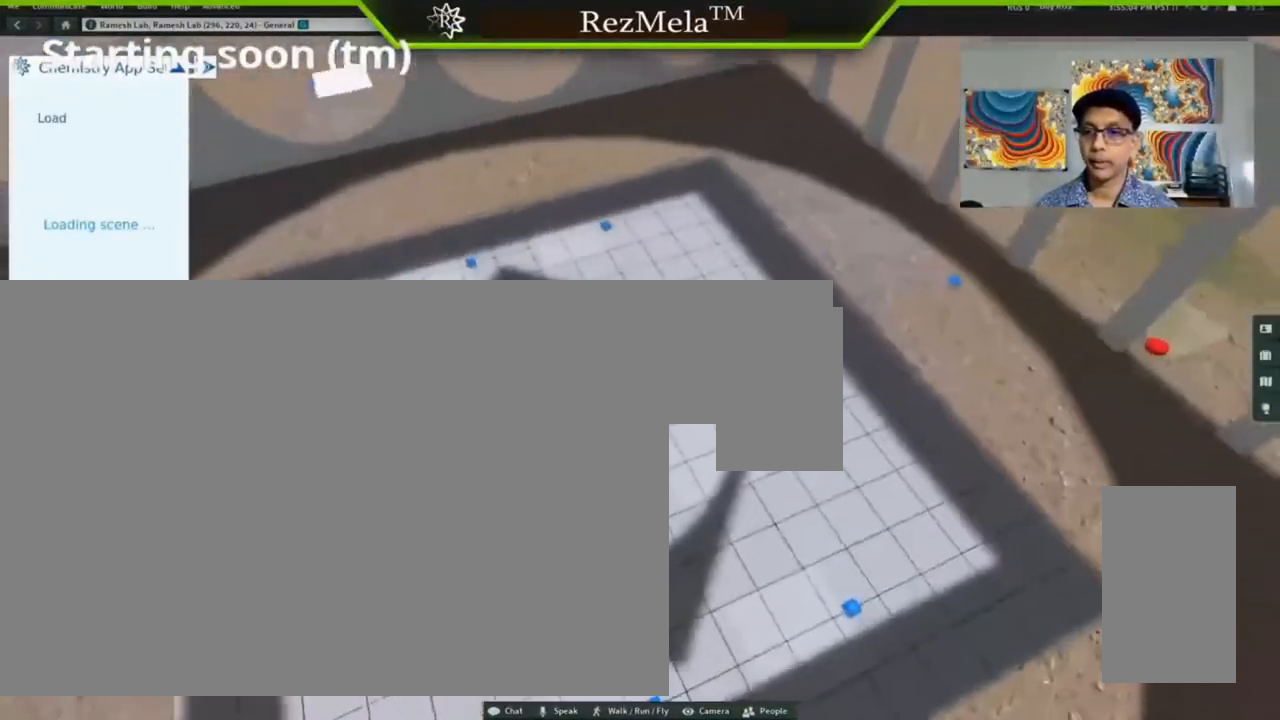
{"keys": ["alt_l", "ctrl_l"], "mouse": ["left"], "events": []}
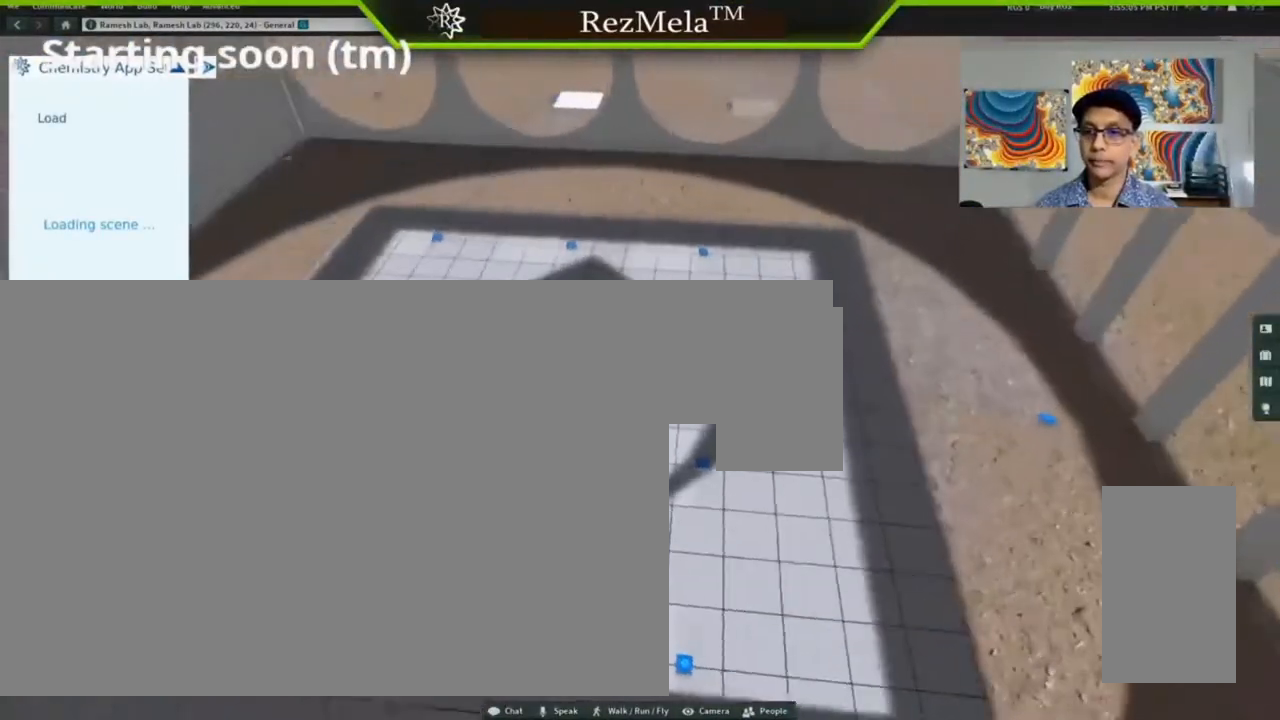
{"keys": ["alt_l"], "mouse": ["left"], "events": [[467, "ctrl_l", "up"]]}